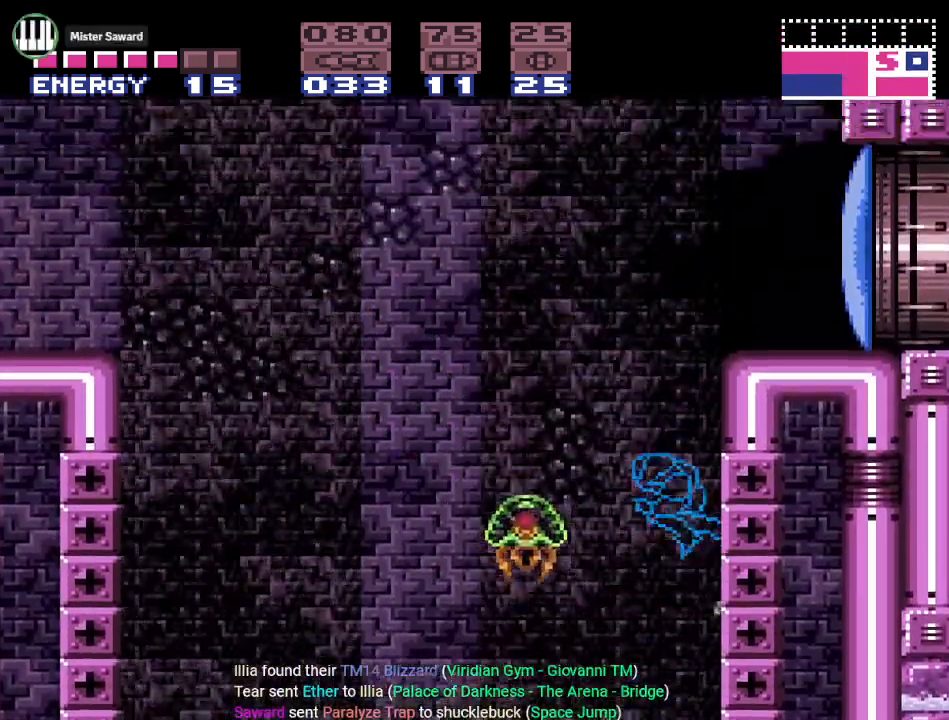
Gameplay with a controller (Nintendo layout); each line is a JSON object with the inputs held at the frame after it. "events" lists button and stick changes between this image and that frame as [ms after this image, input, new state], when the widget could be followed in between. Not read: L3 R3 SELECT.
{"buttons": ["A", "DPAD_RIGHT"], "events": [[34, "DPAD_RIGHT", "down"], [184, "Y", "up"], [351, "A", "down"], [417, "B", "up"]]}
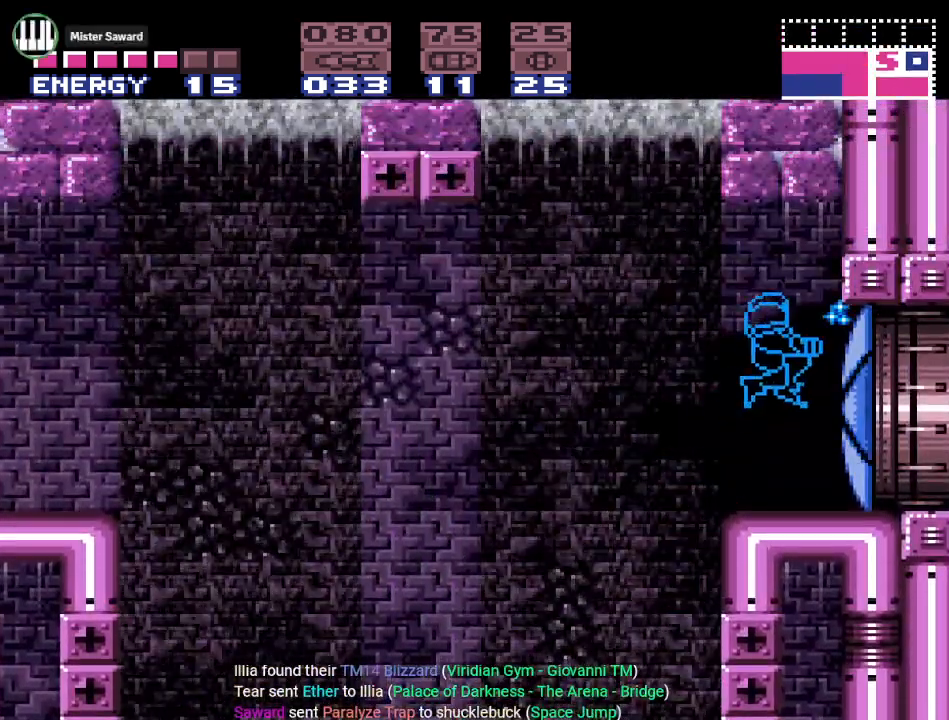
{"buttons": ["Y", "DPAD_RIGHT"], "events": [[33, "A", "up"], [200, "Y", "down"]]}
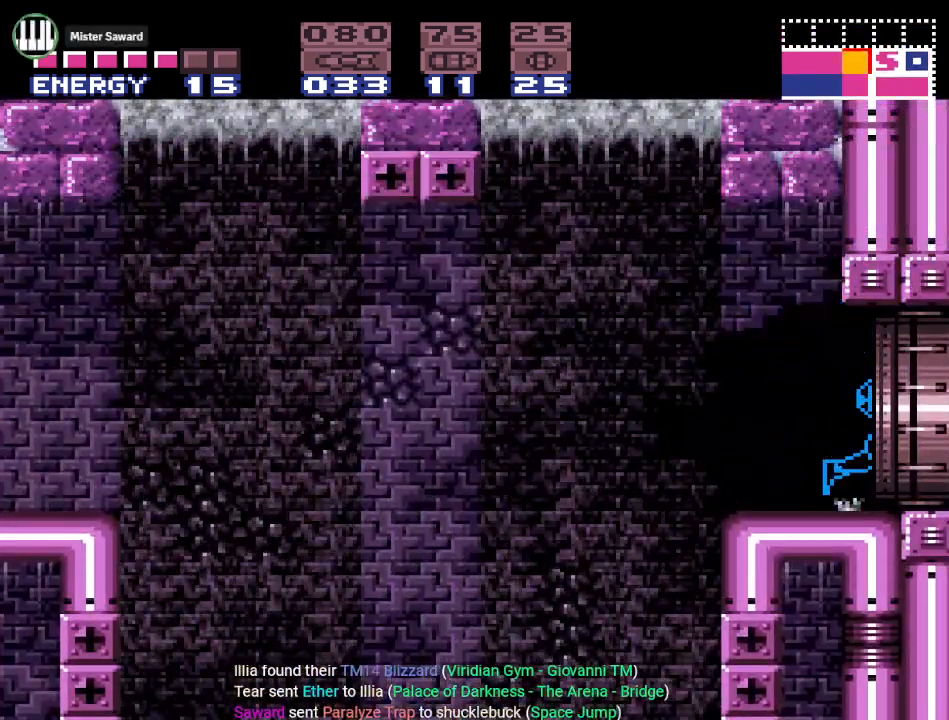
{"buttons": ["Y", "DPAD_RIGHT"], "events": []}
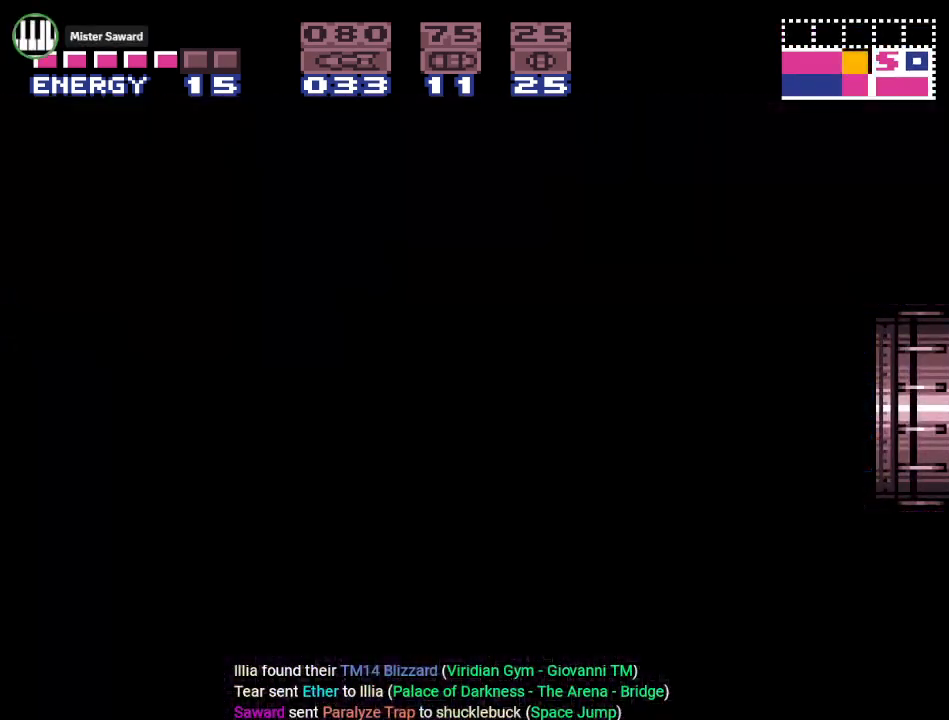
{"buttons": ["Y", "DPAD_RIGHT"], "events": []}
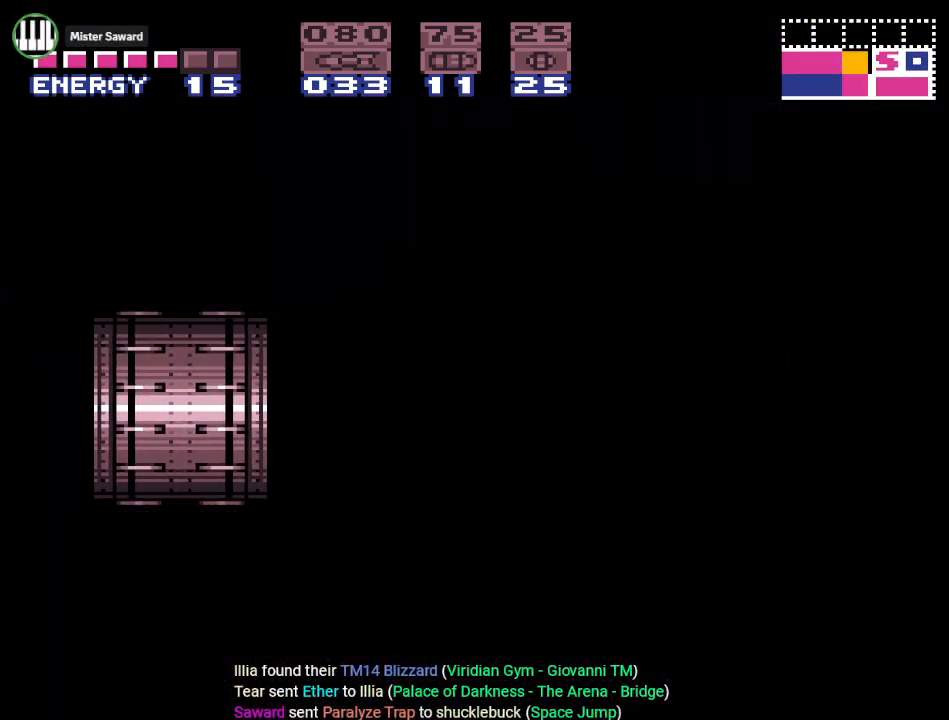
{"buttons": ["Y", "DPAD_RIGHT"], "events": []}
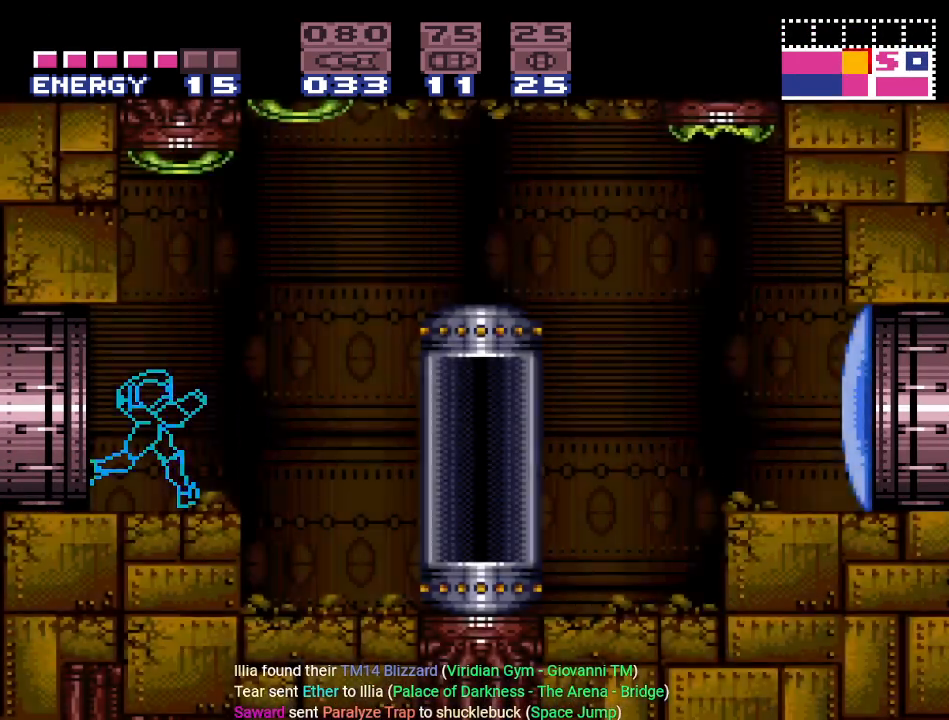
{"buttons": ["DPAD_RIGHT"], "events": [[500, "Y", "up"]]}
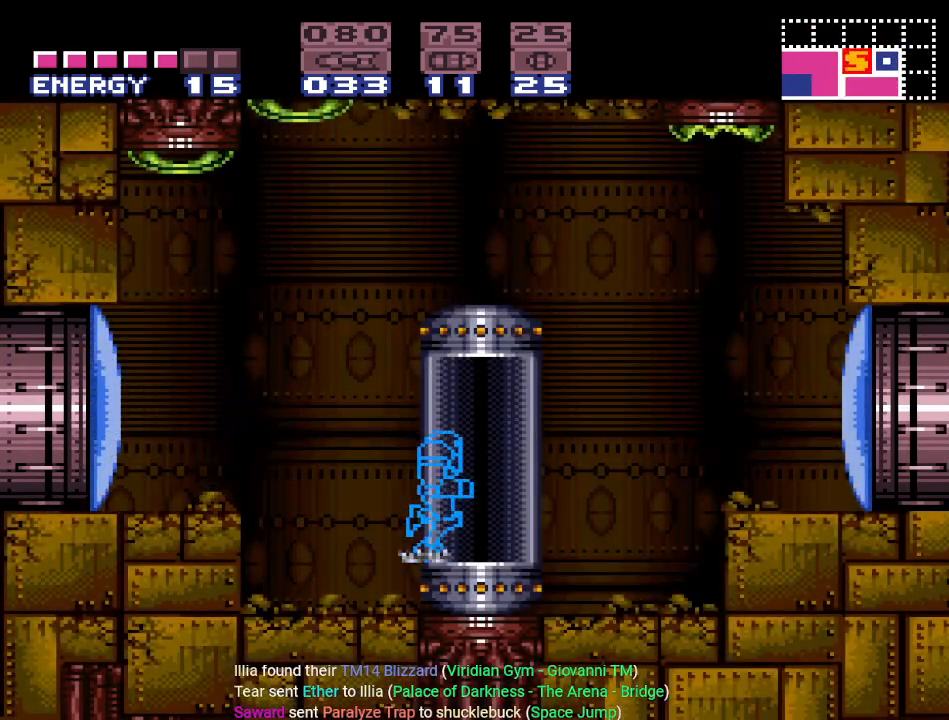
{"buttons": [], "events": [[100, "DPAD_RIGHT", "up"]]}
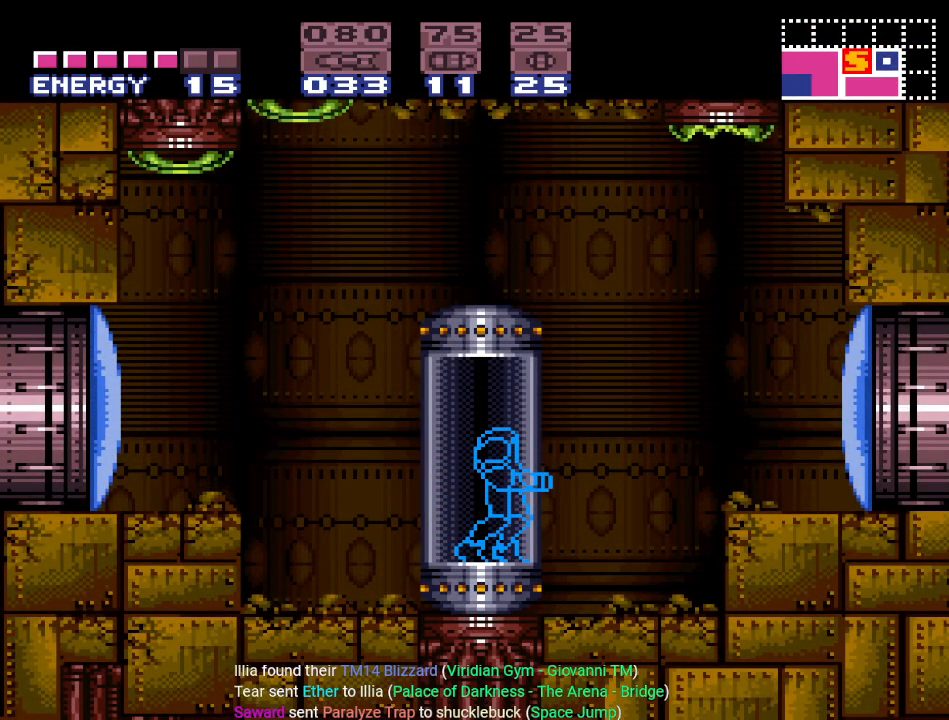
{"buttons": [], "events": [[283, "DPAD_LEFT", "down"], [383, "DPAD_LEFT", "up"]]}
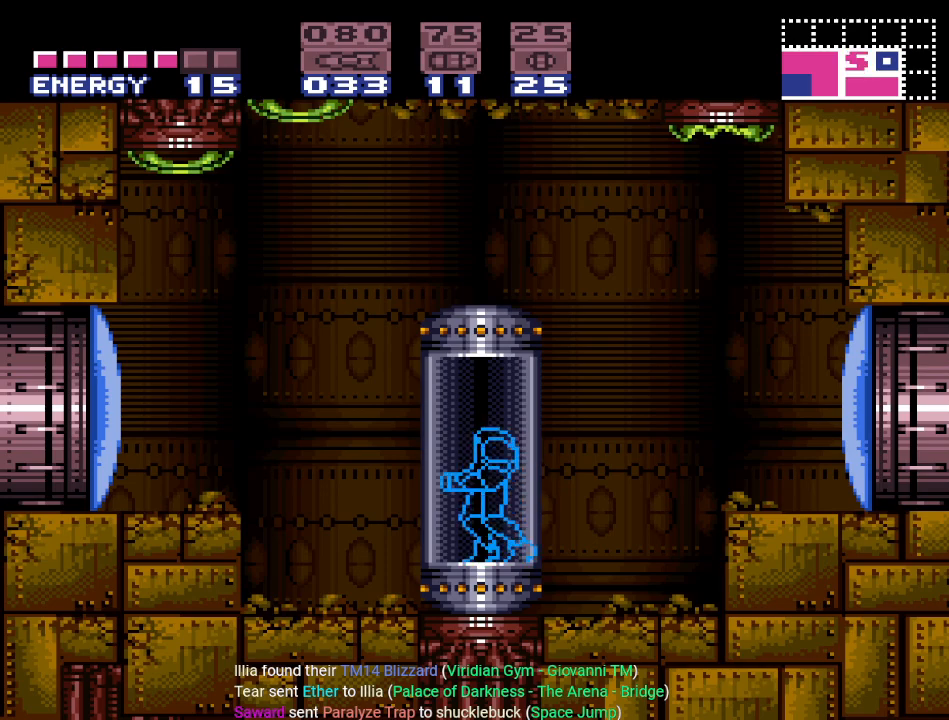
{"buttons": [], "events": [[351, "A", "down"], [434, "A", "up"]]}
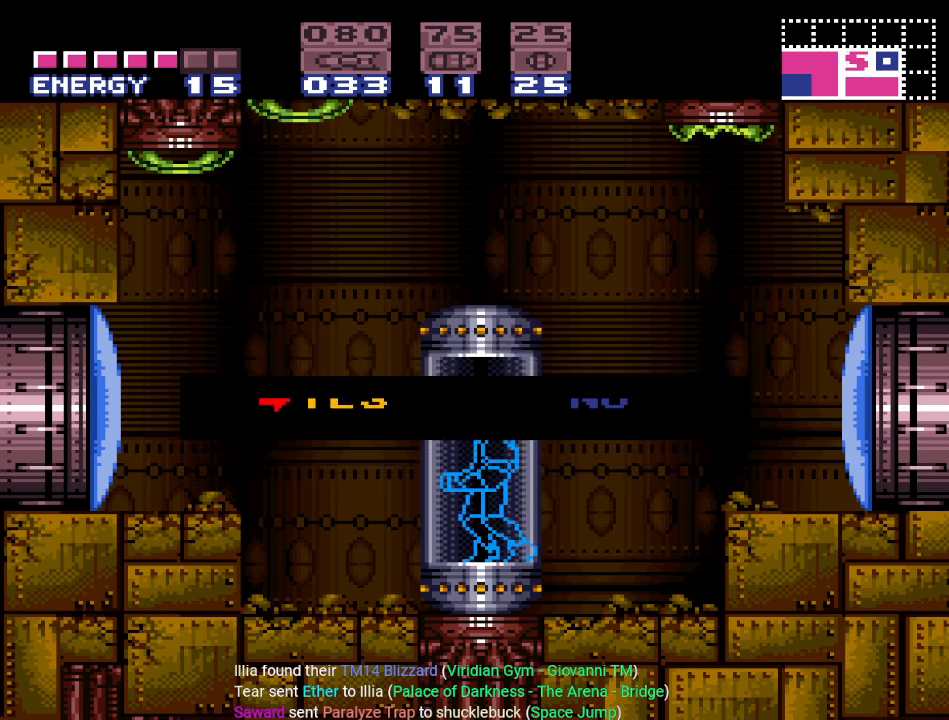
{"buttons": [], "events": []}
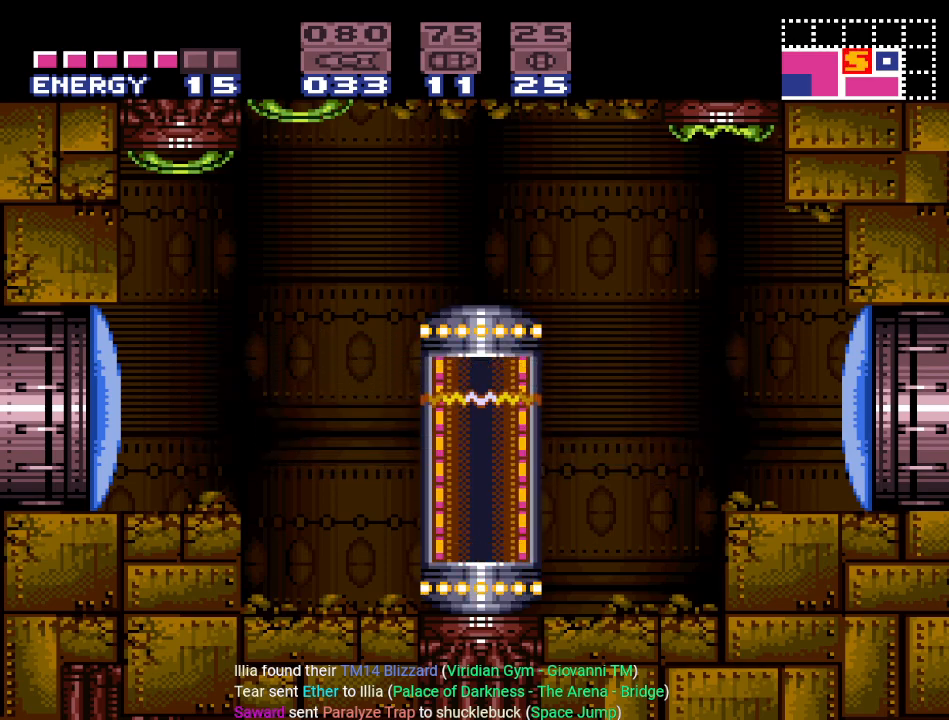
{"buttons": ["DPAD_LEFT"], "events": [[284, "DPAD_LEFT", "down"]]}
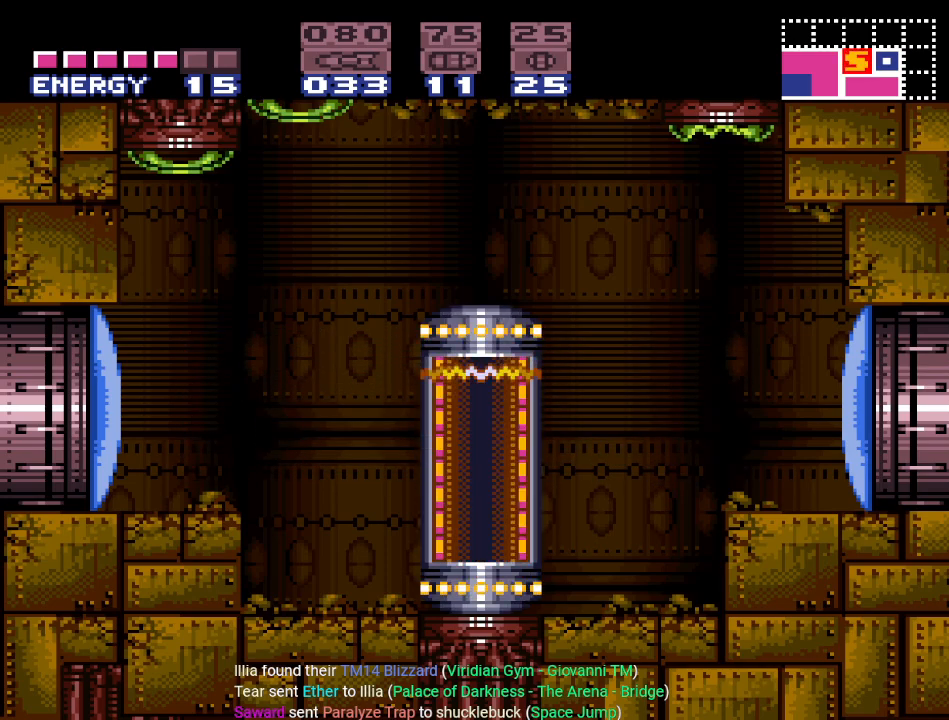
{"buttons": ["DPAD_LEFT"], "events": []}
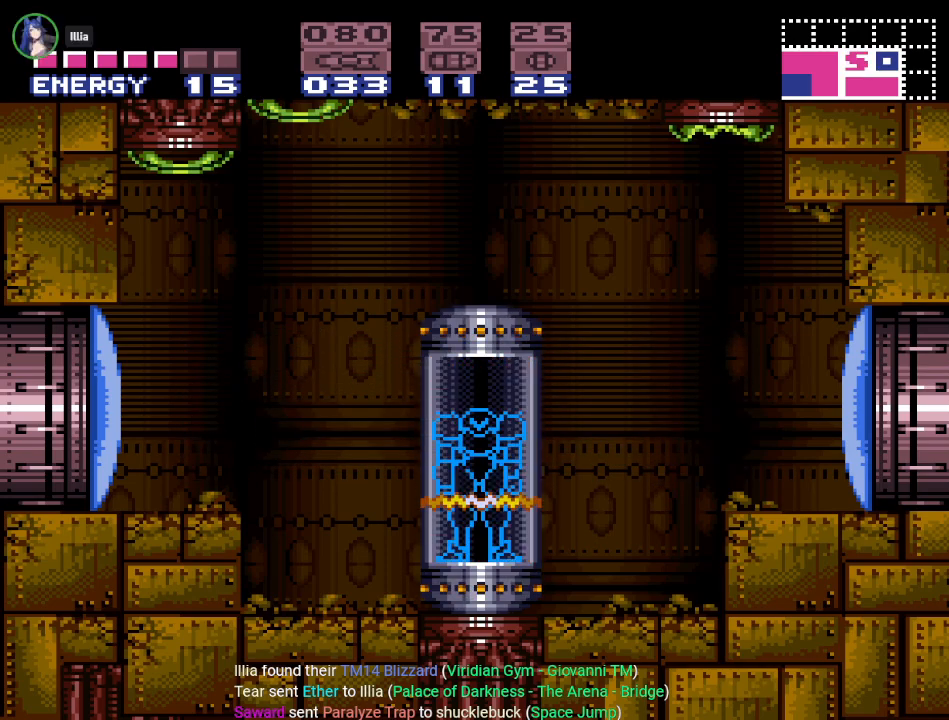
{"buttons": ["DPAD_LEFT"], "events": []}
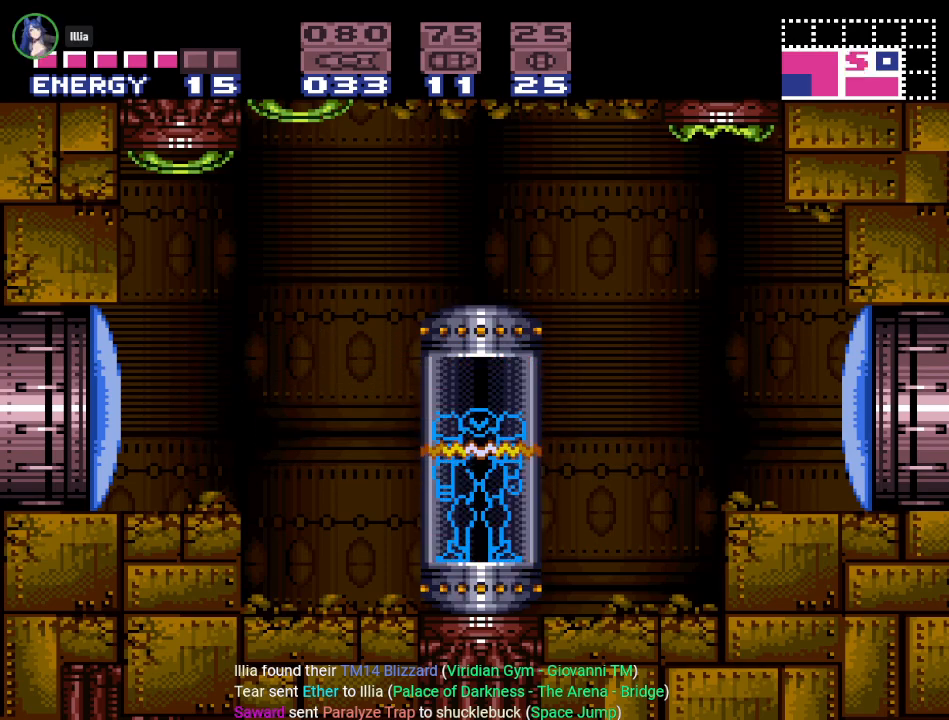
{"buttons": ["DPAD_LEFT"], "events": []}
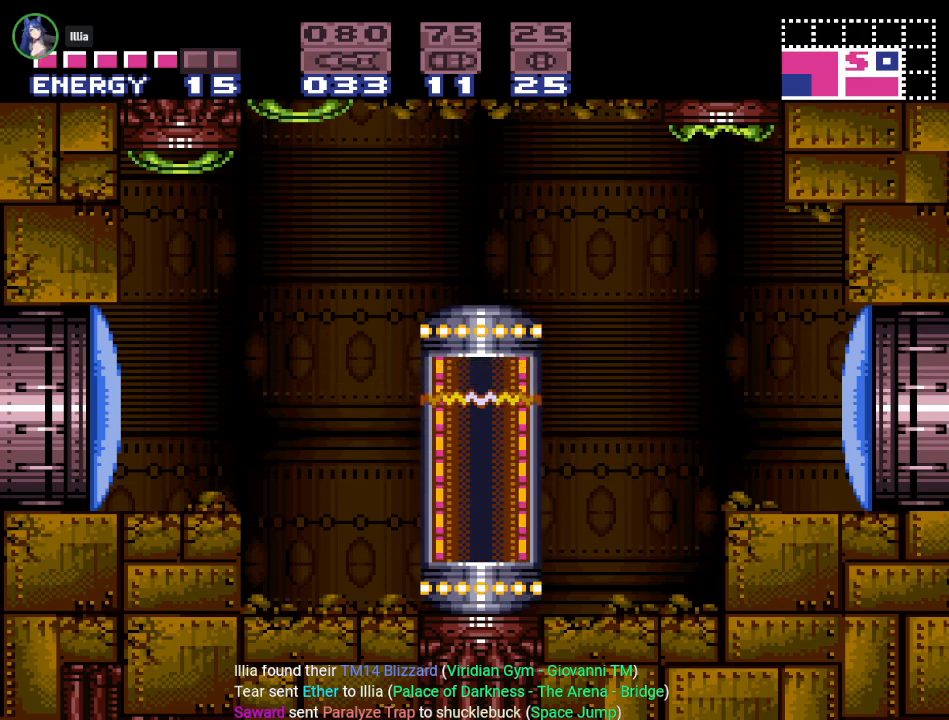
{"buttons": ["DPAD_LEFT"], "events": []}
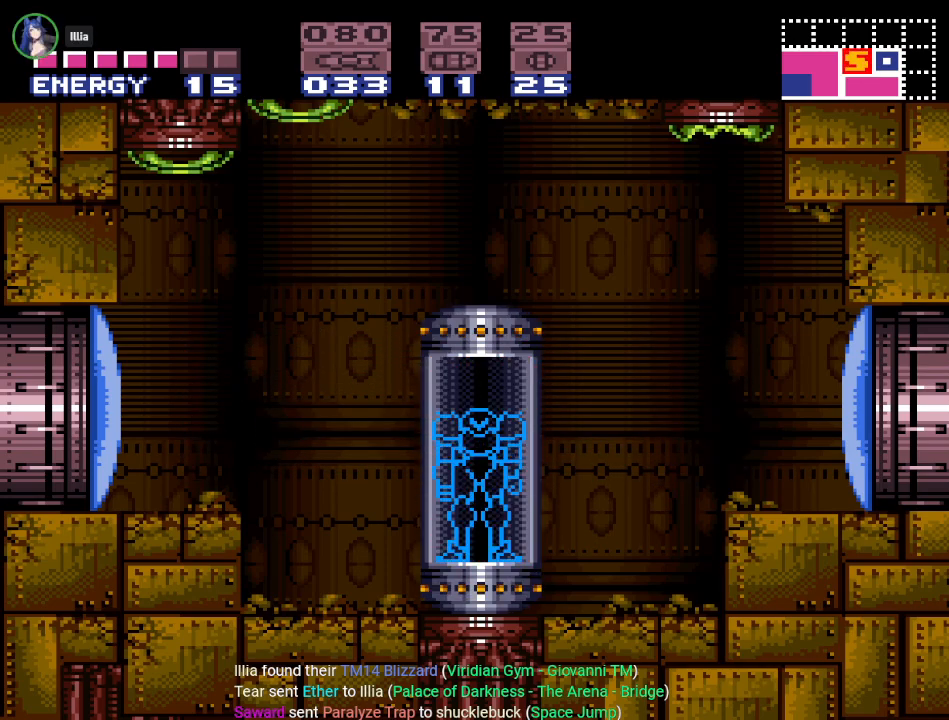
{"buttons": ["DPAD_LEFT"], "events": []}
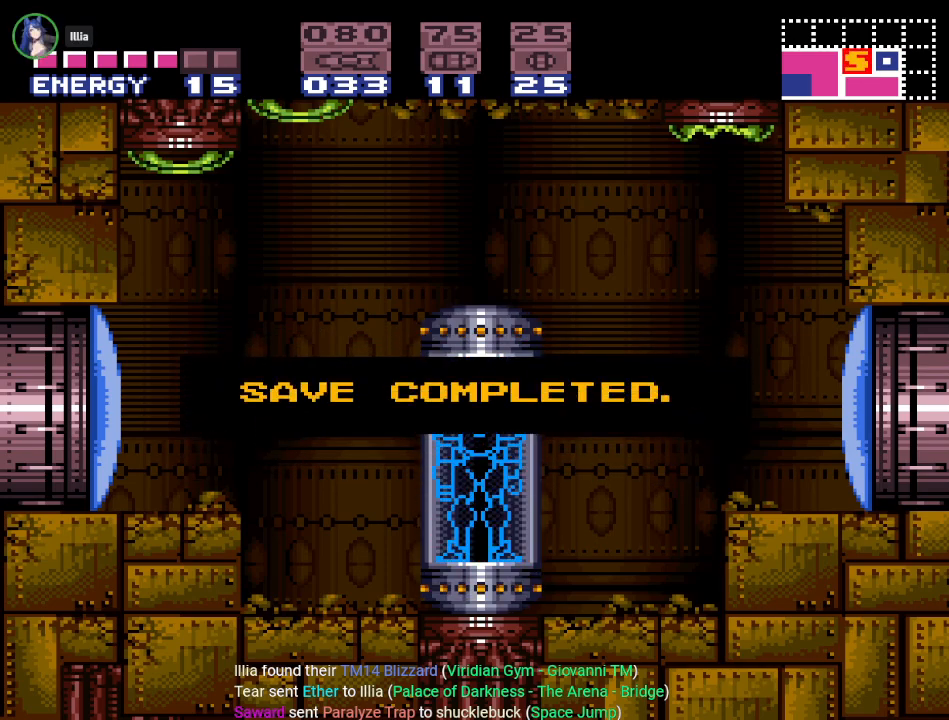
{"buttons": ["A", "DPAD_LEFT"], "events": [[401, "A", "down"]]}
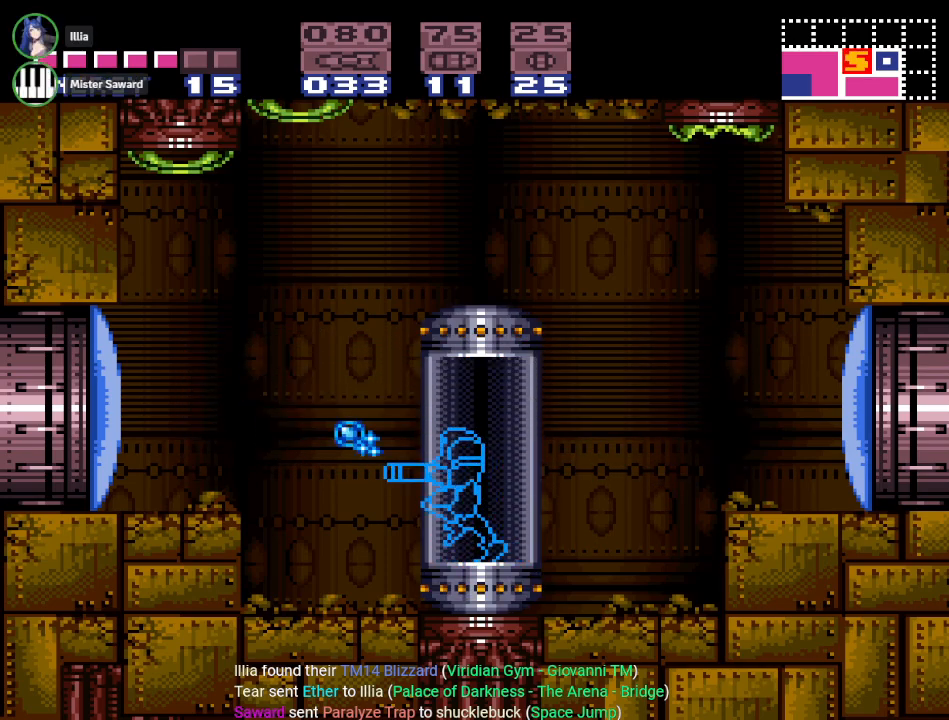
{"buttons": ["DPAD_LEFT"], "events": [[66, "A", "up"]]}
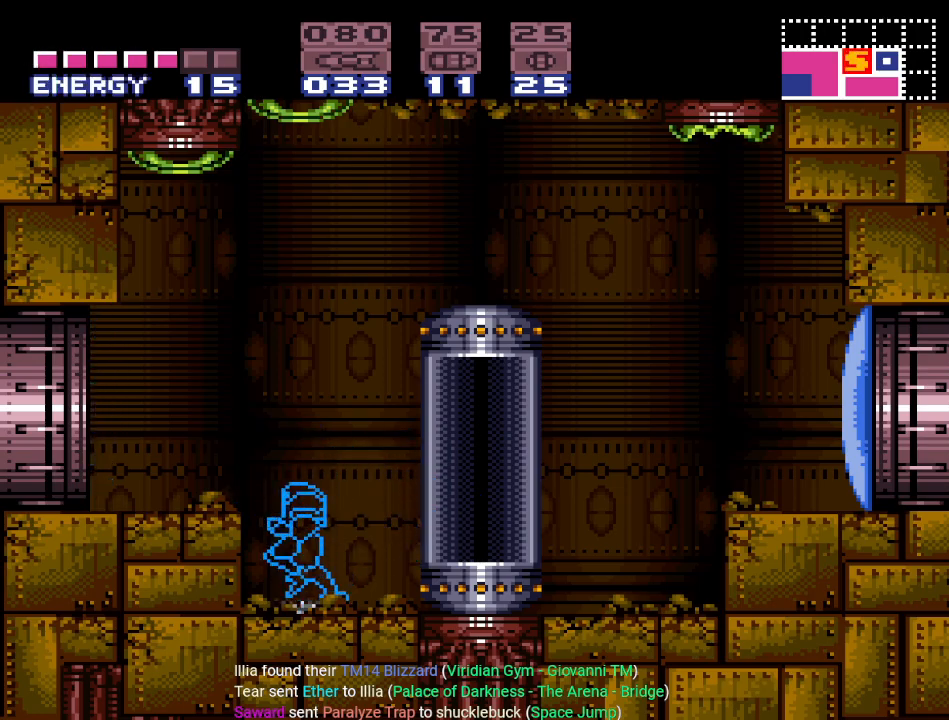
{"buttons": ["Y", "DPAD_LEFT"], "events": [[34, "B", "down"], [184, "B", "up"], [334, "Y", "down"]]}
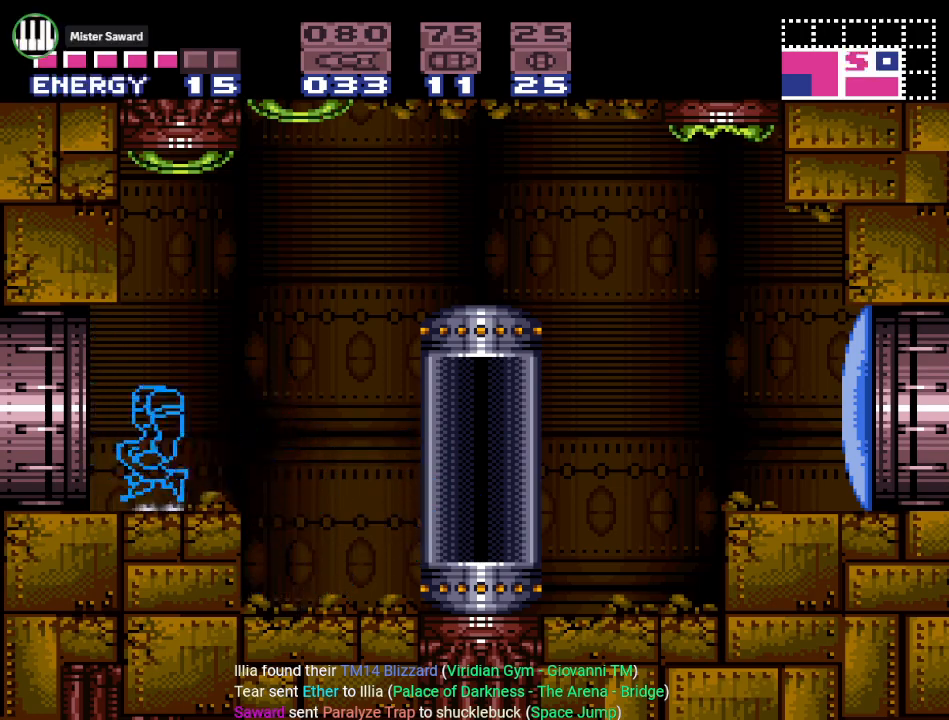
{"buttons": ["Y", "DPAD_LEFT"], "events": []}
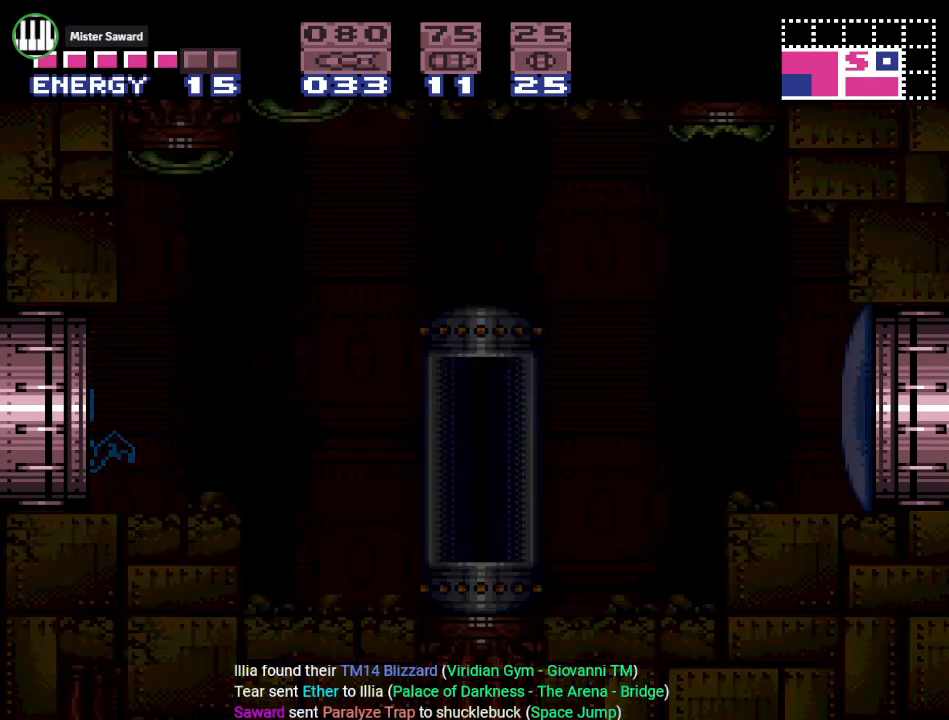
{"buttons": ["Y", "DPAD_LEFT"], "events": []}
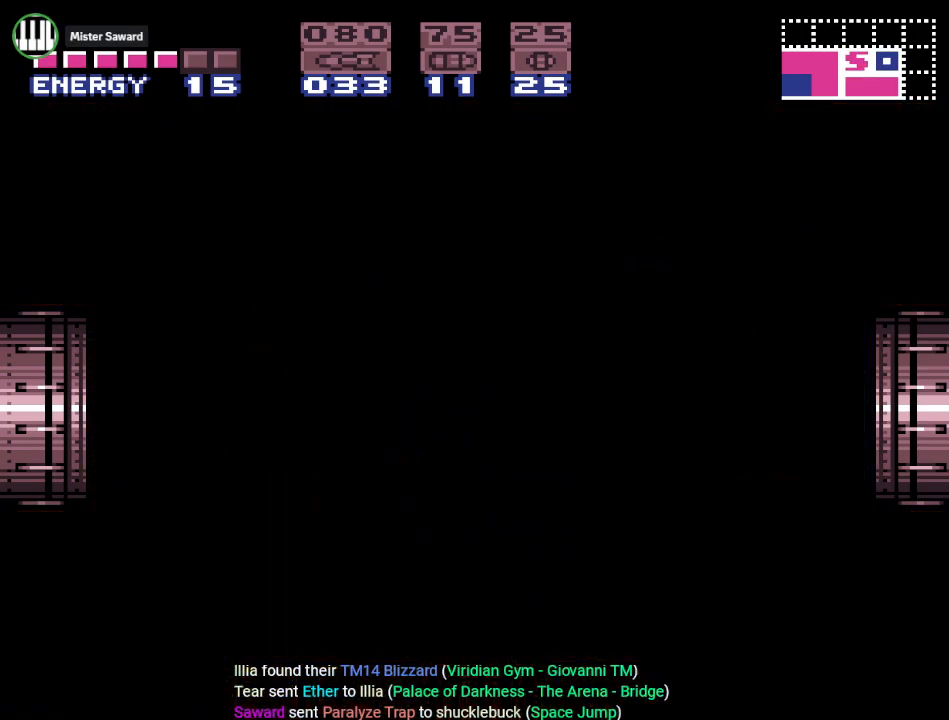
{"buttons": ["Y", "DPAD_LEFT"], "events": []}
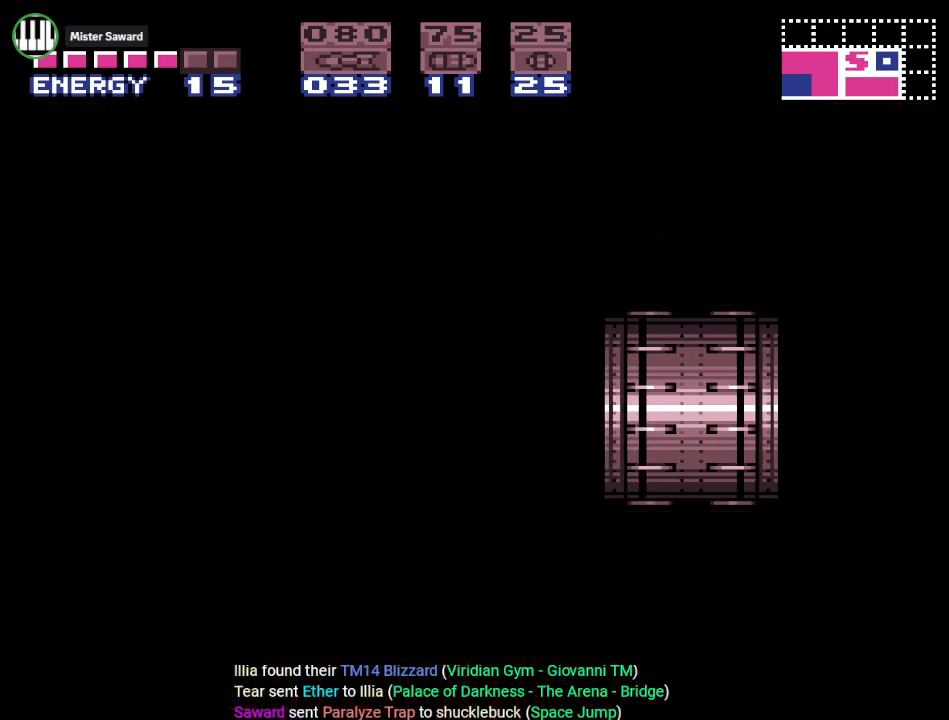
{"buttons": ["Y", "DPAD_LEFT"], "events": []}
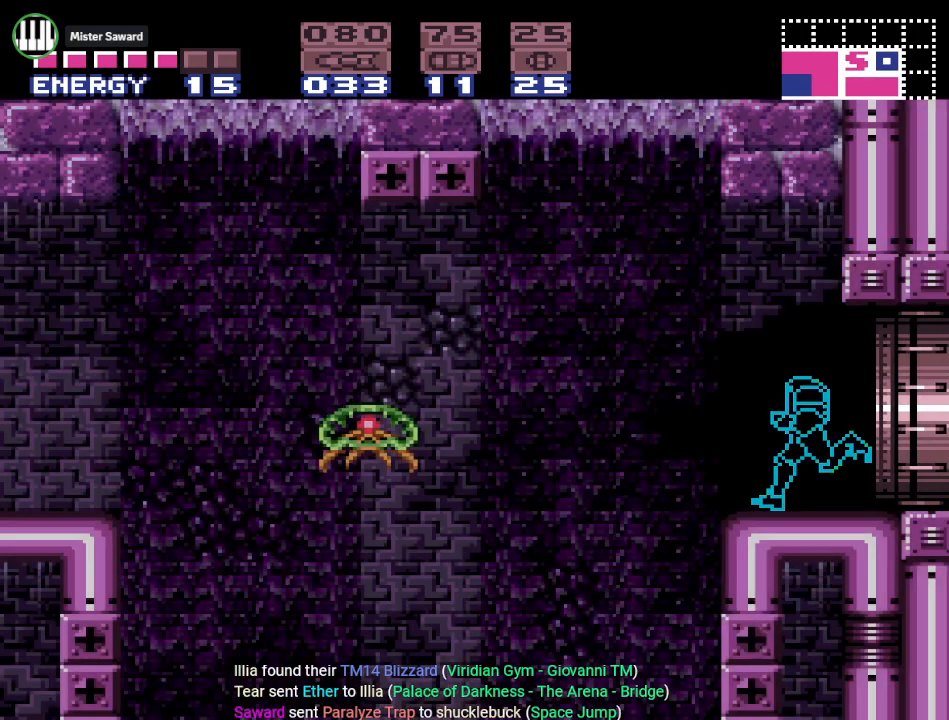
{"buttons": ["Y", "DPAD_LEFT"], "events": [[167, "B", "down"], [284, "B", "up"]]}
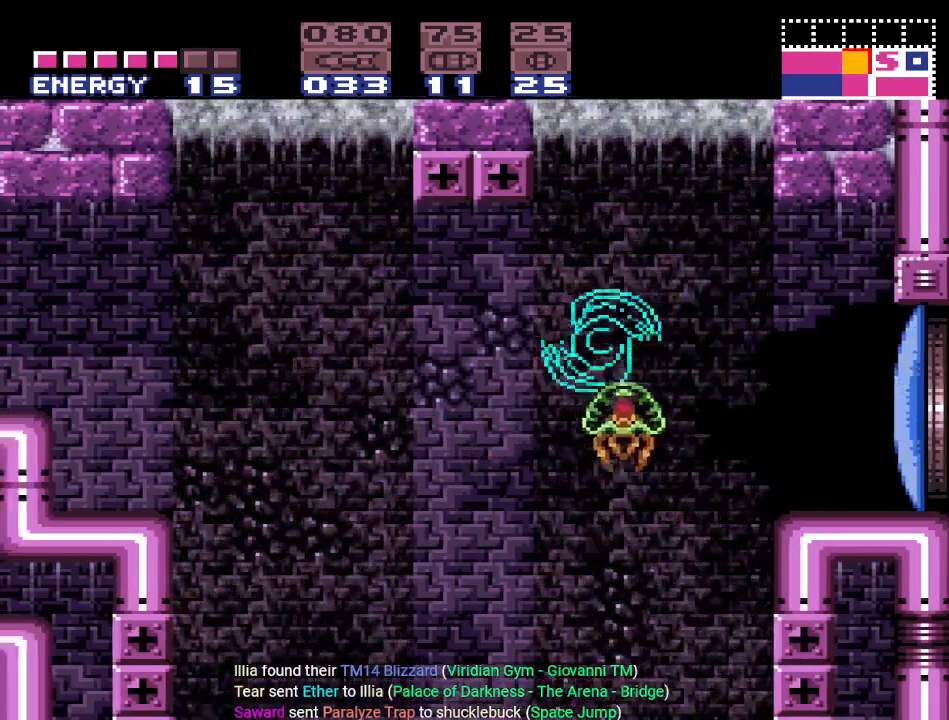
{"buttons": ["B", "Y", "DPAD_LEFT"], "events": [[317, "B", "down"]]}
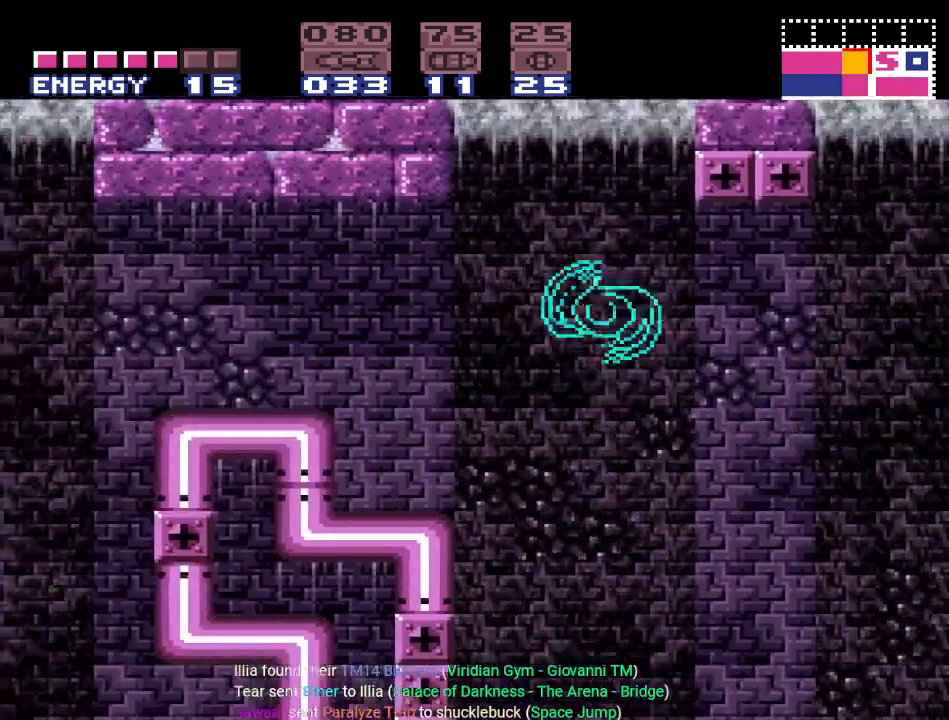
{"buttons": ["Y", "DPAD_LEFT"], "events": [[67, "B", "up"]]}
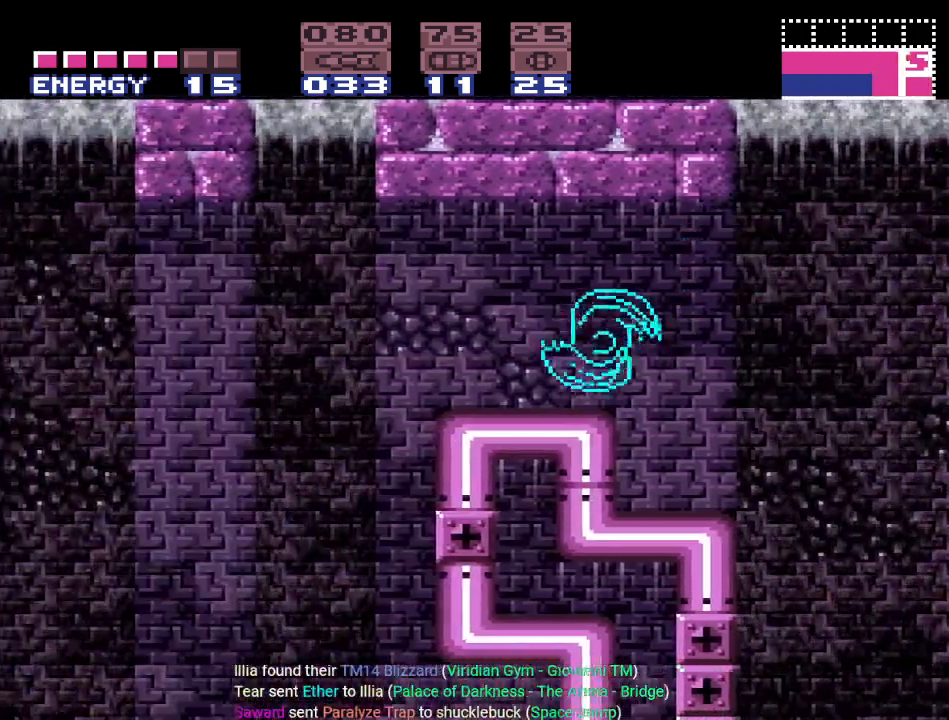
{"buttons": ["Y", "DPAD_LEFT"], "events": [[233, "B", "down"], [383, "B", "up"]]}
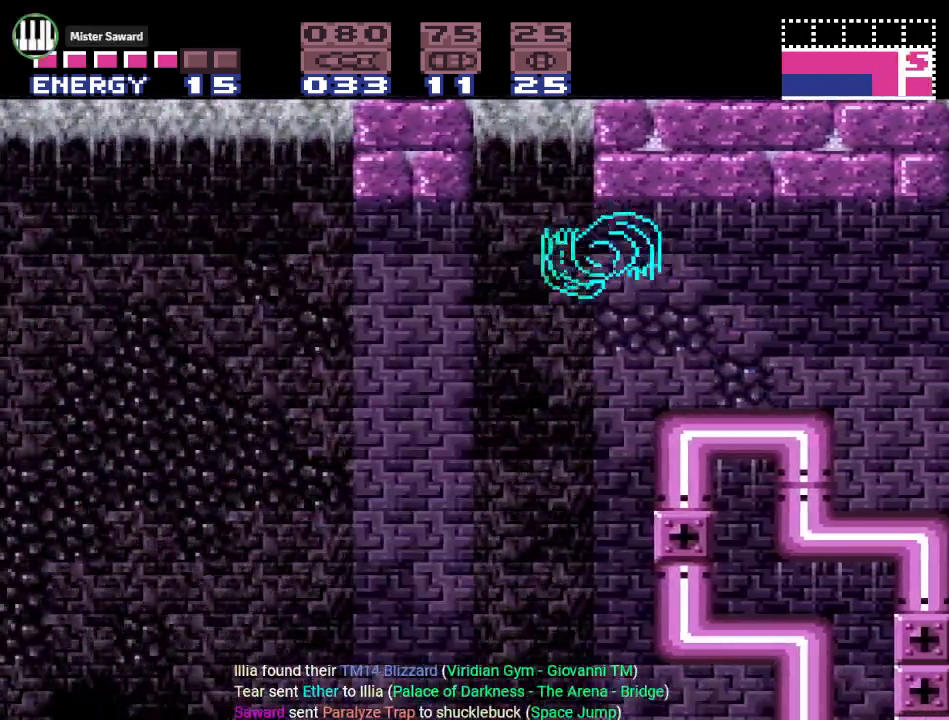
{"buttons": ["B", "Y", "DPAD_LEFT"], "events": [[451, "B", "down"]]}
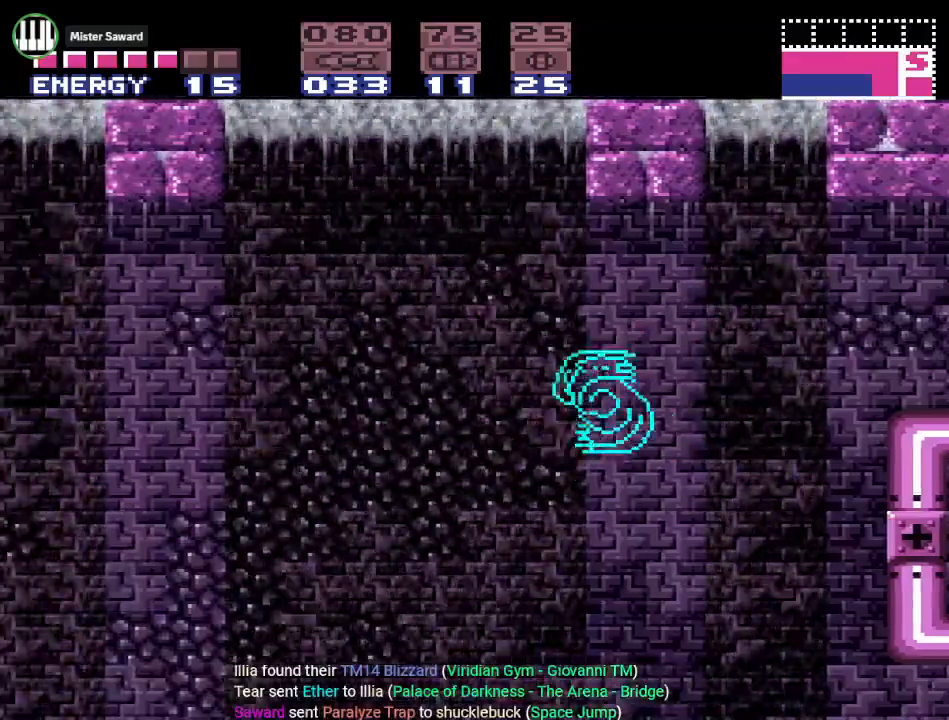
{"buttons": ["Y", "DPAD_LEFT"], "events": [[66, "B", "up"]]}
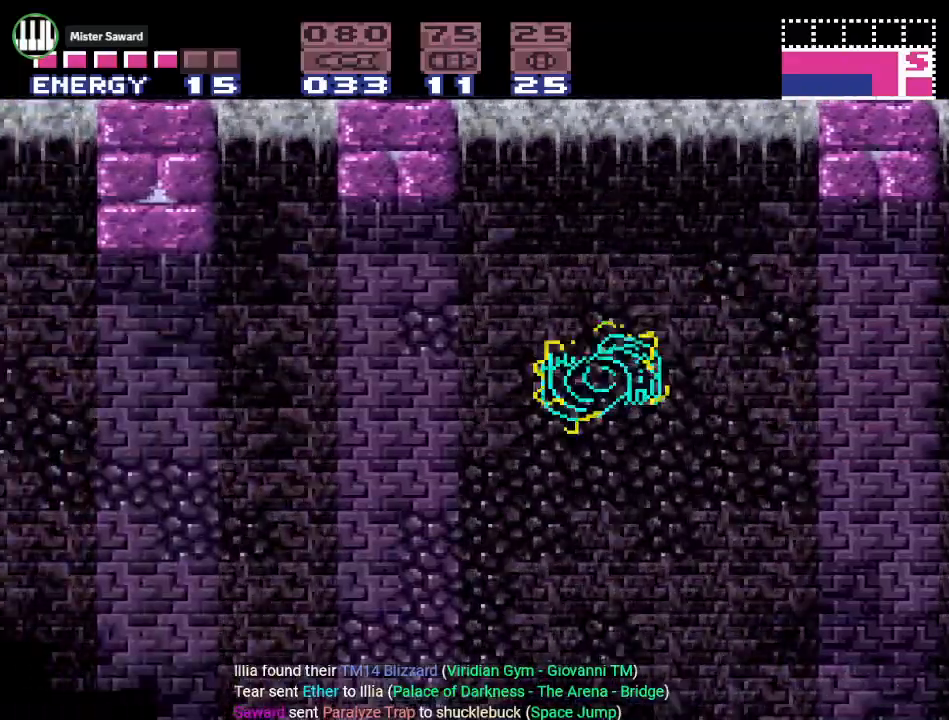
{"buttons": ["Y", "DPAD_LEFT"], "events": [[134, "B", "down"], [267, "B", "up"]]}